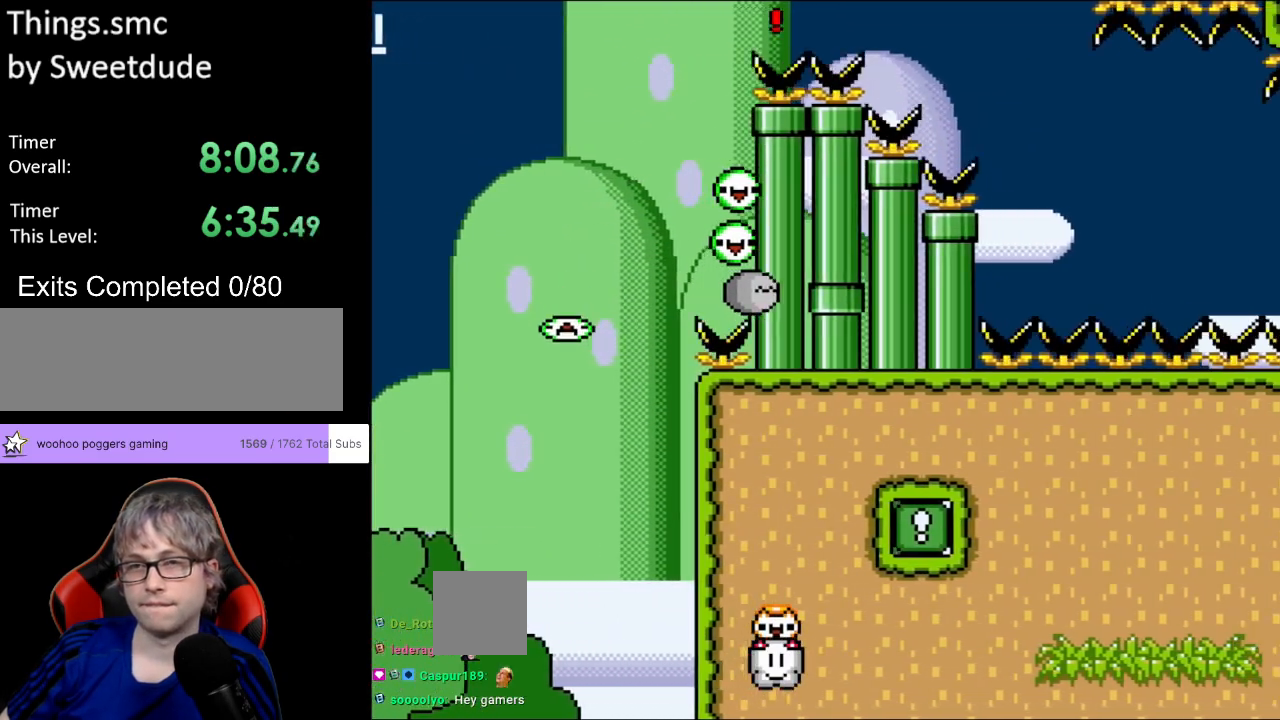
Gameplay with a controller (Nintendo layout); each line is a JSON object with the inputs held at the frame after it. "events" lists button and stick changes between this image and that frame as [ms after this image, input, new state], when the widget could be followed in between. Not read: L3 R3.
{"buttons": ["B", "Y", "DPAD_LEFT"], "events": [[417, "DPAD_RIGHT", "up"], [417, "DPAD_UP", "down"], [433, "DPAD_LEFT", "down"], [433, "DPAD_UP", "up"]]}
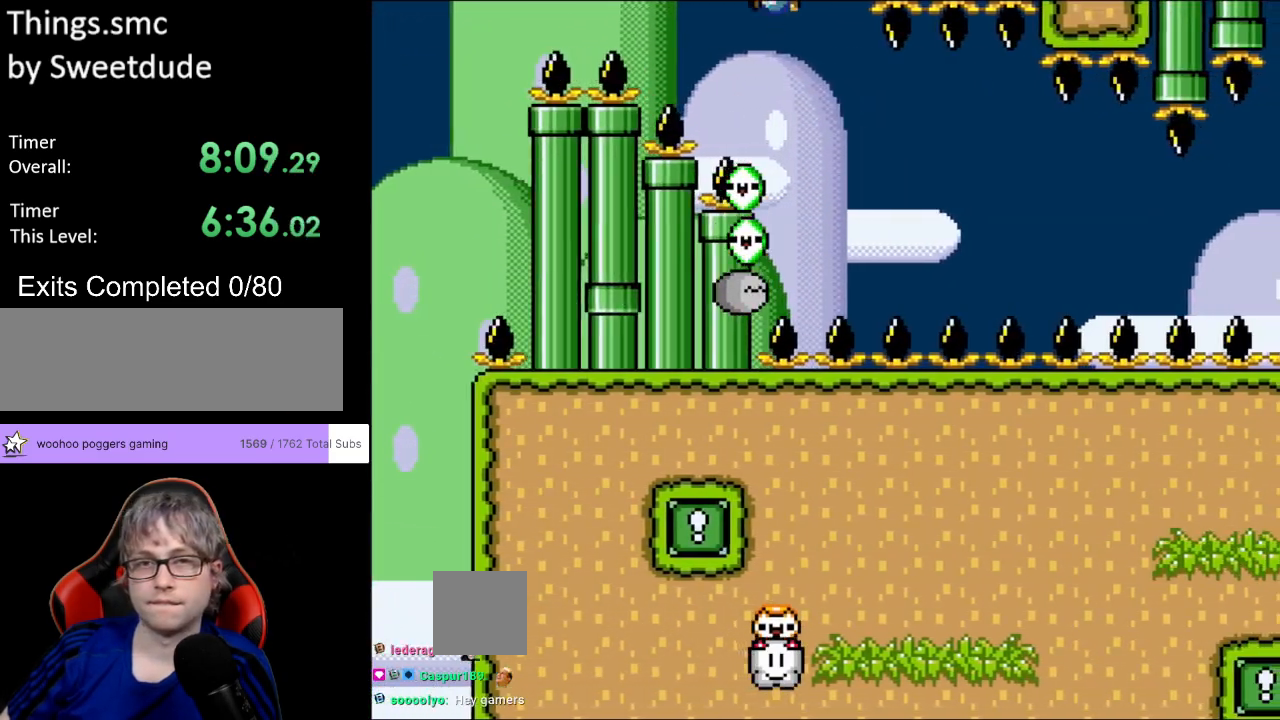
{"buttons": ["Y"], "events": [[33, "B", "up"], [33, "DPAD_DOWN", "down"], [33, "DPAD_LEFT", "up"], [50, "DPAD_DOWN", "up"], [50, "DPAD_RIGHT", "down"], [233, "DPAD_RIGHT", "up"]]}
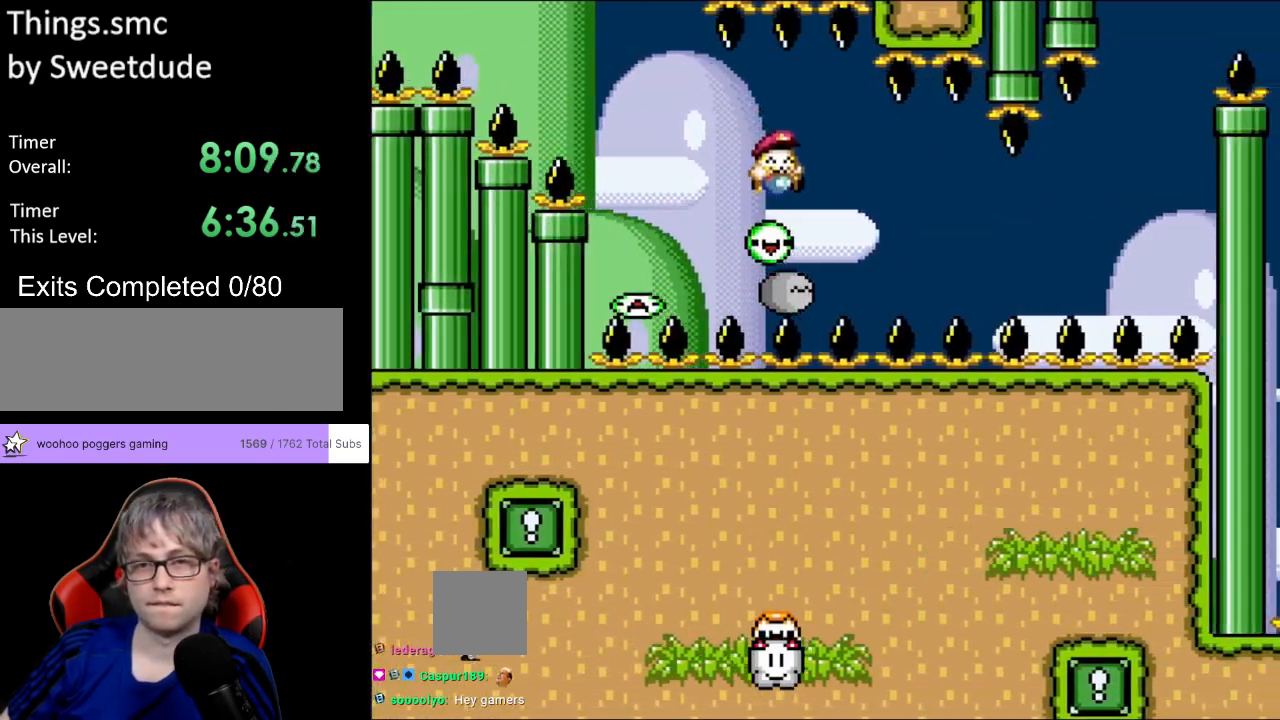
{"buttons": ["Y"], "events": [[167, "B", "down"], [267, "DPAD_RIGHT", "down"], [317, "DPAD_RIGHT", "up"], [367, "B", "up"]]}
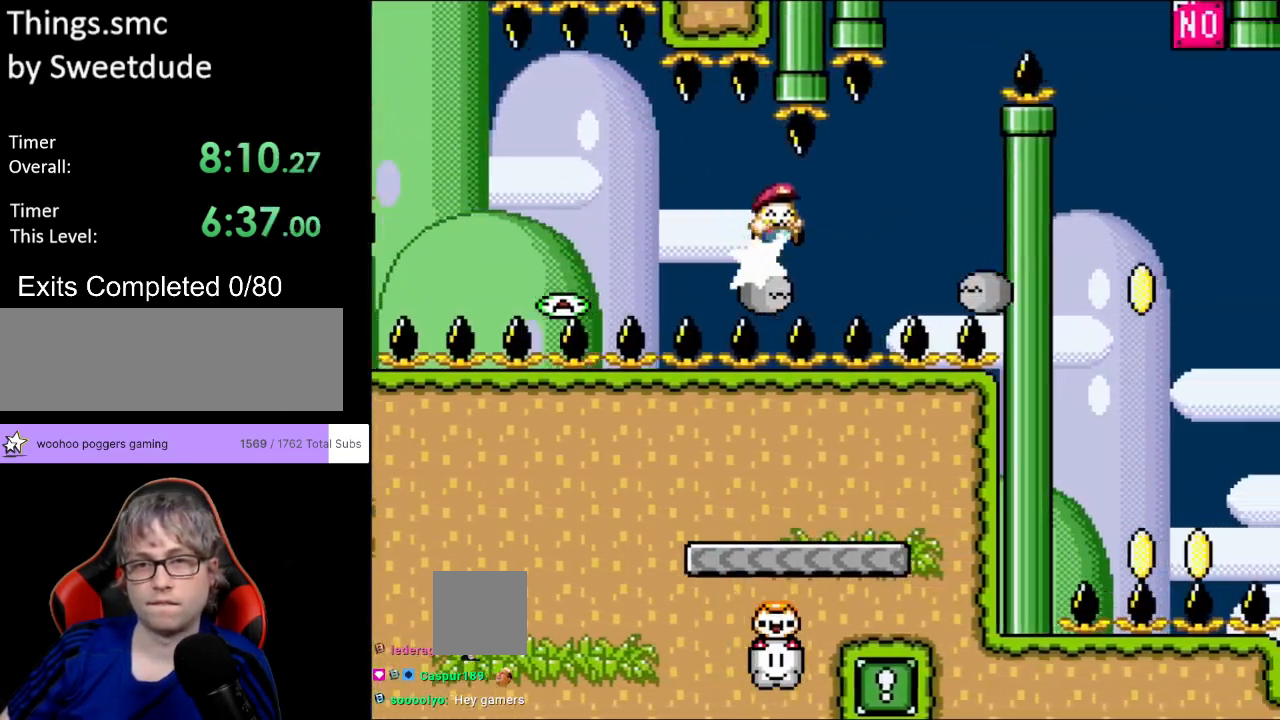
{"buttons": ["B", "Y", "DPAD_RIGHT"], "events": [[200, "B", "down"], [267, "DPAD_LEFT", "down"], [333, "DPAD_DOWN", "down"], [350, "DPAD_LEFT", "up"], [367, "DPAD_DOWN", "up"], [367, "DPAD_RIGHT", "down"]]}
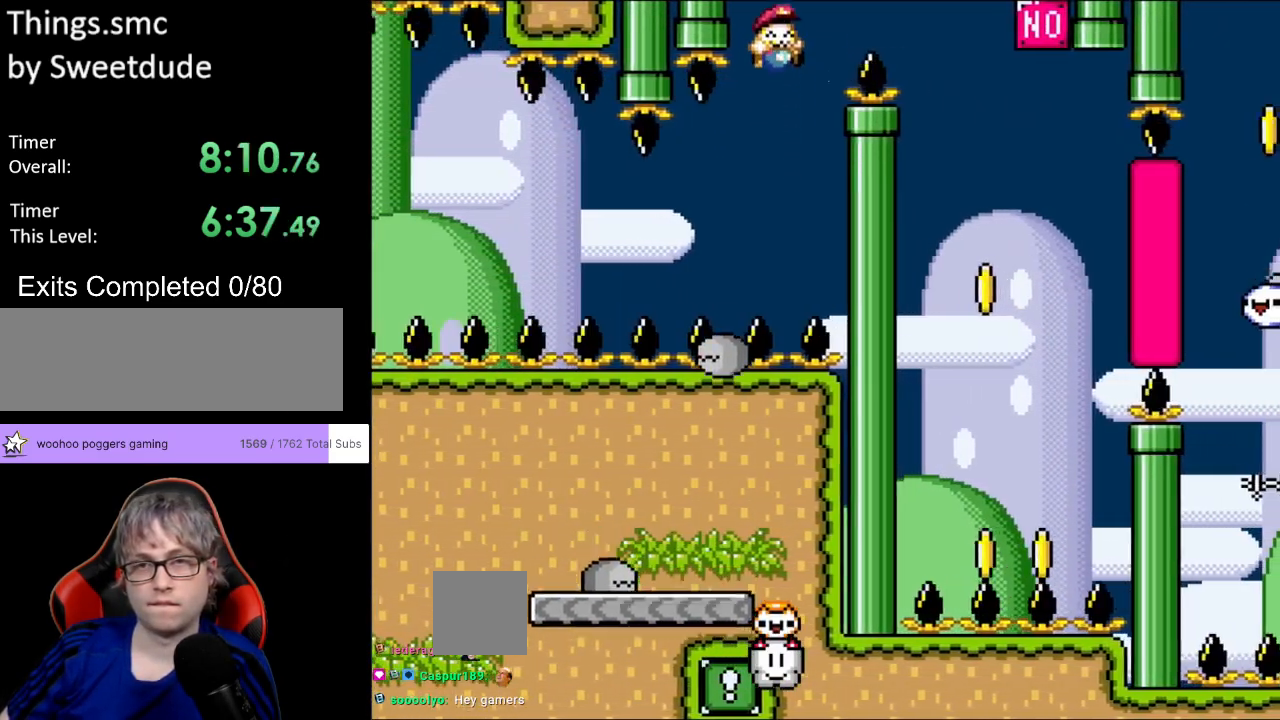
{"buttons": ["Y", "DPAD_LEFT"], "events": [[367, "DPAD_RIGHT", "up"], [367, "DPAD_UP", "down"], [383, "DPAD_LEFT", "down"], [383, "DPAD_UP", "up"], [500, "B", "up"]]}
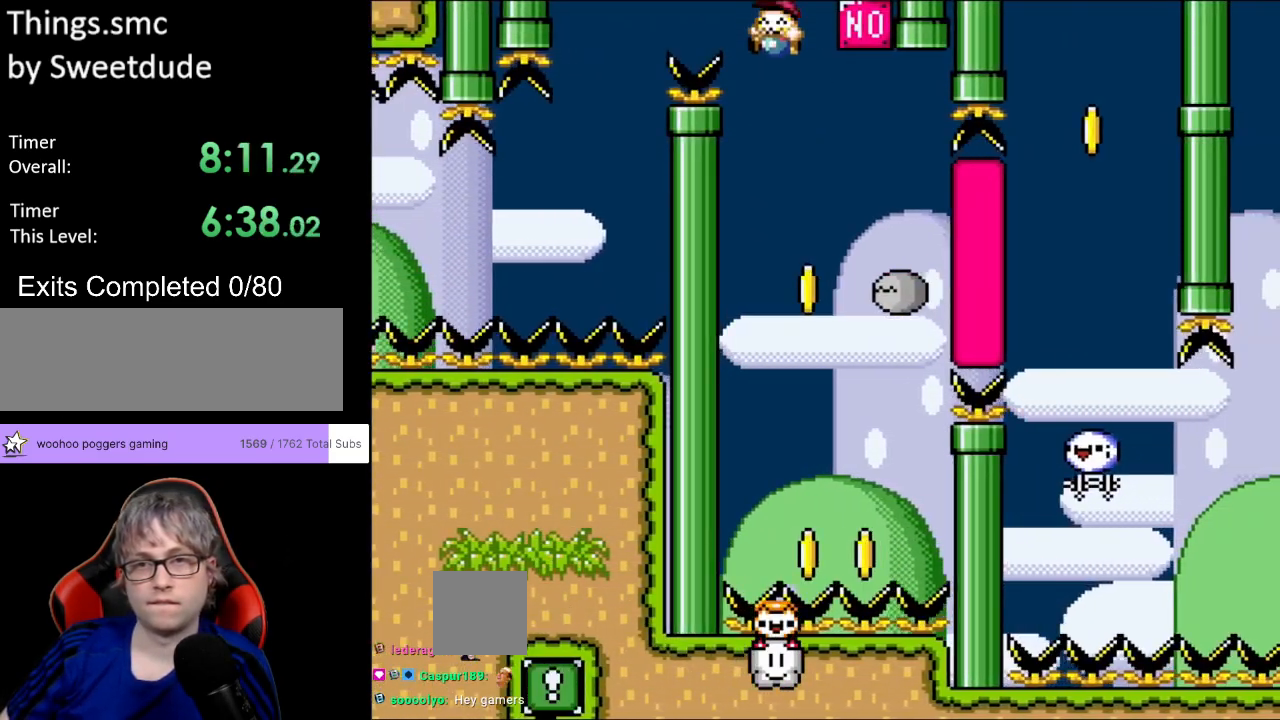
{"buttons": ["B", "Y", "DPAD_LEFT"], "events": [[33, "DPAD_LEFT", "up"], [100, "DPAD_RIGHT", "down"], [167, "B", "down"], [417, "DPAD_RIGHT", "up"], [417, "DPAD_UP", "down"], [433, "DPAD_LEFT", "down"], [433, "DPAD_UP", "up"]]}
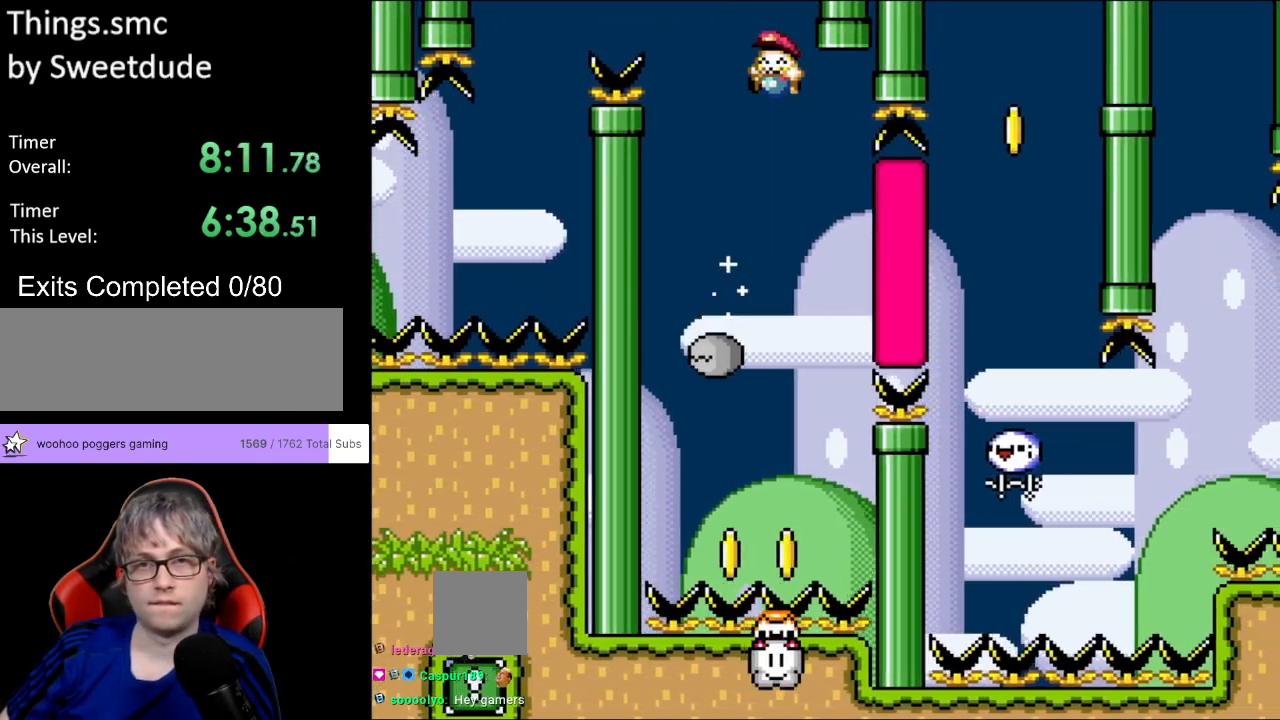
{"buttons": ["B", "Y"], "events": [[67, "DPAD_LEFT", "up"]]}
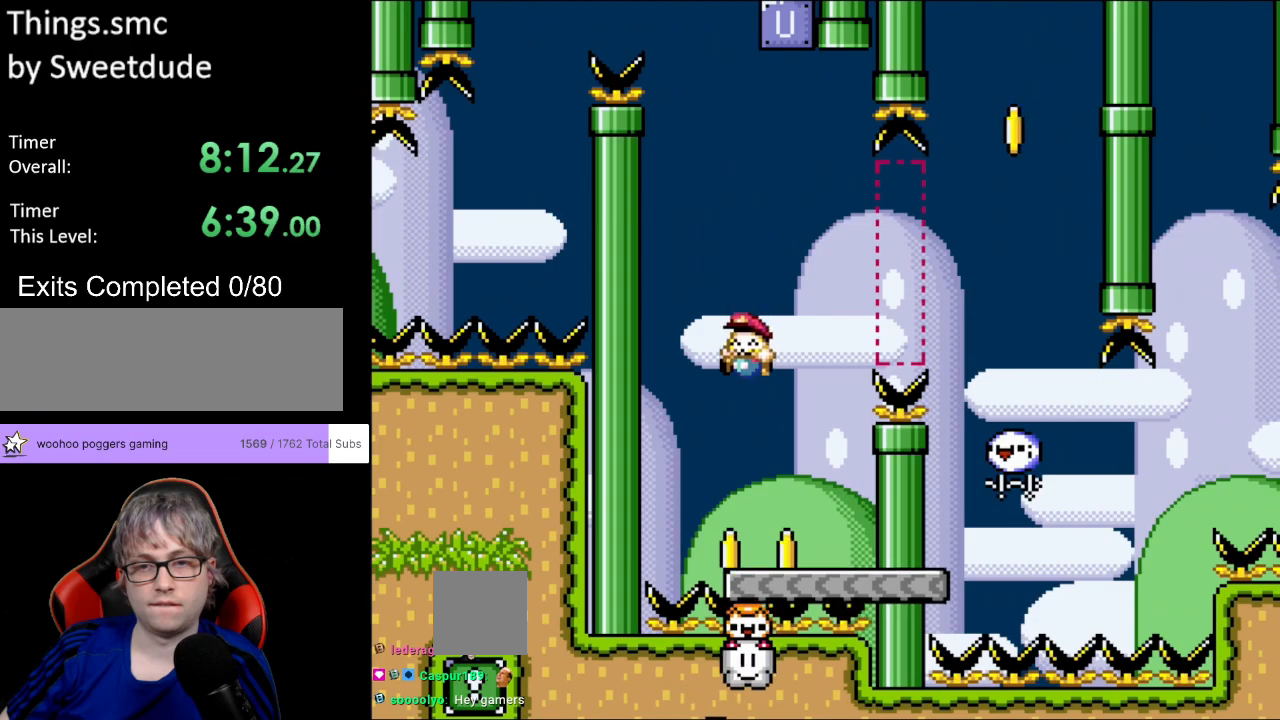
{"buttons": ["B", "Y", "DPAD_RIGHT"], "events": [[33, "DPAD_RIGHT", "down"], [100, "B", "up"], [200, "DPAD_RIGHT", "up"], [217, "B", "down"], [283, "DPAD_RIGHT", "down"]]}
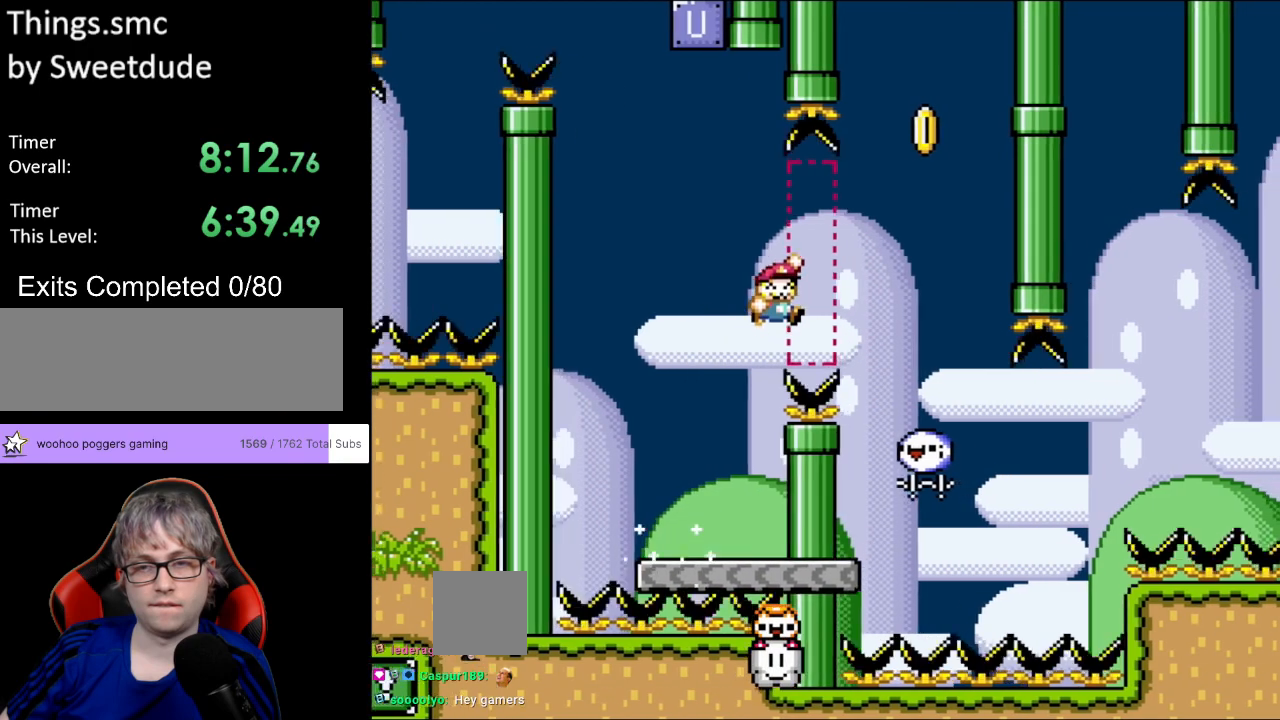
{"buttons": ["B", "Y"], "events": [[250, "DPAD_LEFT", "down"], [250, "DPAD_RIGHT", "up"], [250, "DPAD_UP", "down"], [283, "DPAD_UP", "up"], [383, "DPAD_LEFT", "up"]]}
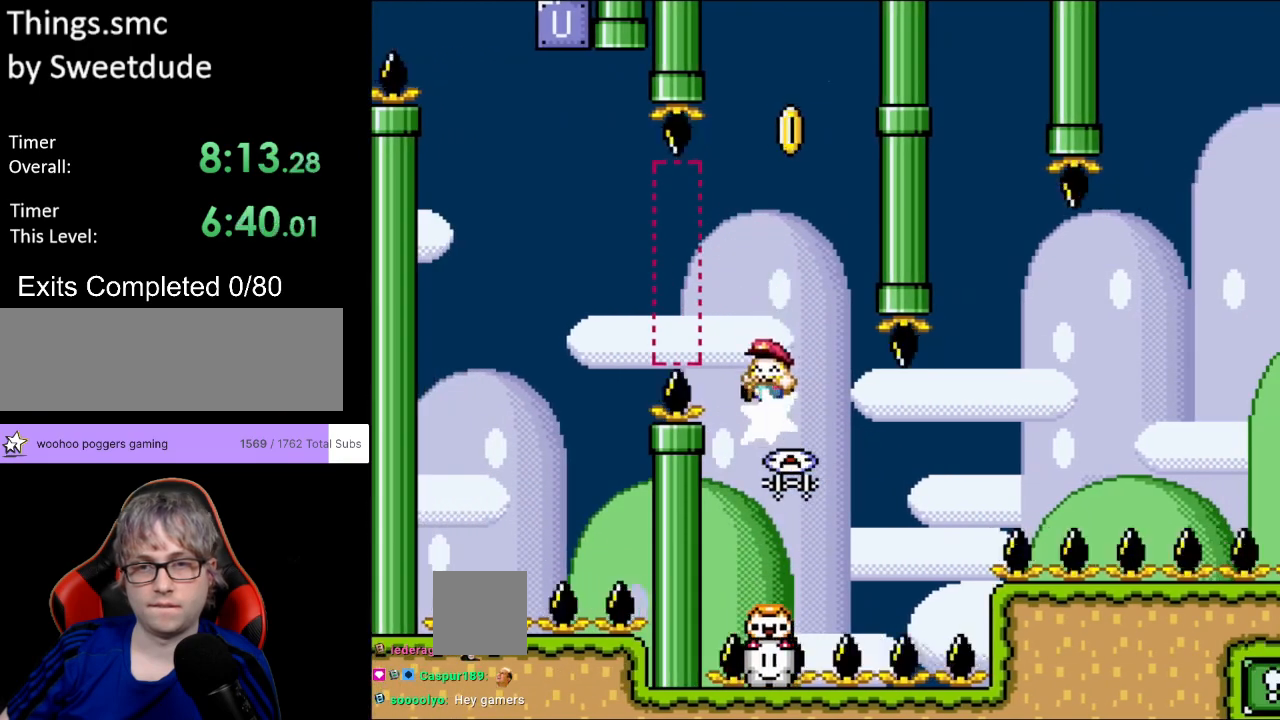
{"buttons": ["B", "Y"], "events": [[333, "DPAD_RIGHT", "down"], [417, "DPAD_RIGHT", "up"]]}
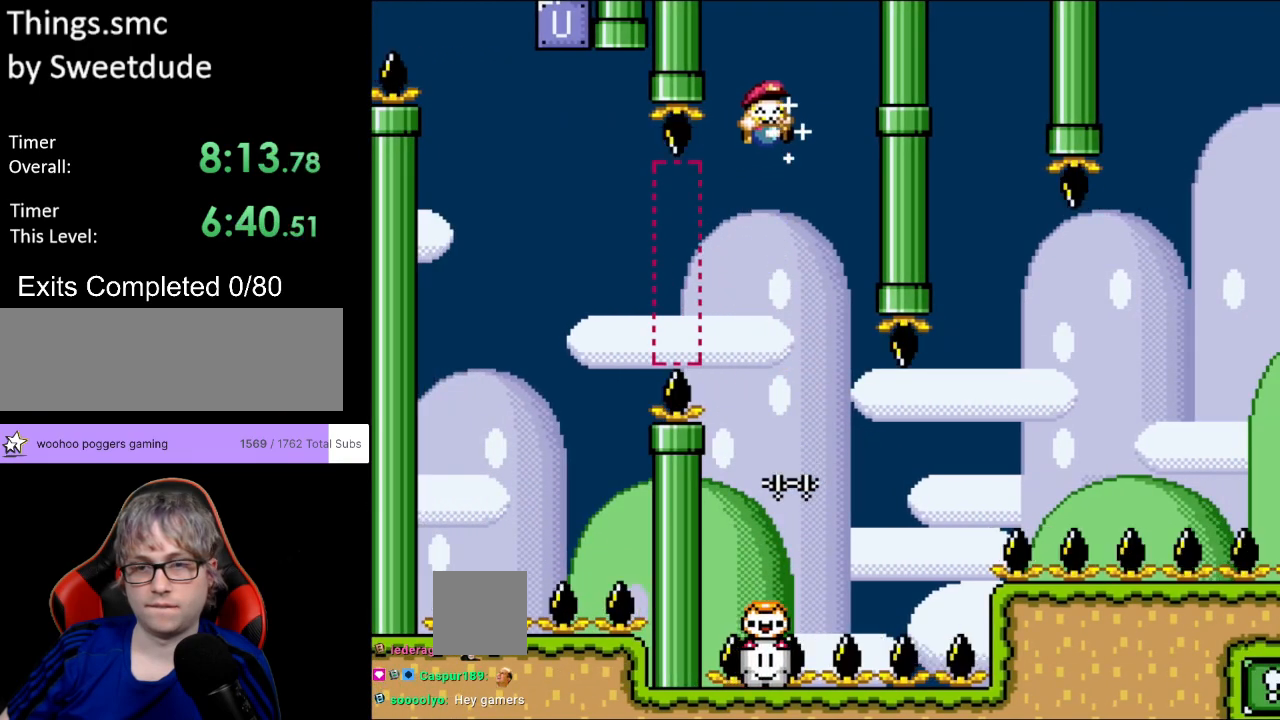
{"buttons": ["B", "Y"], "events": []}
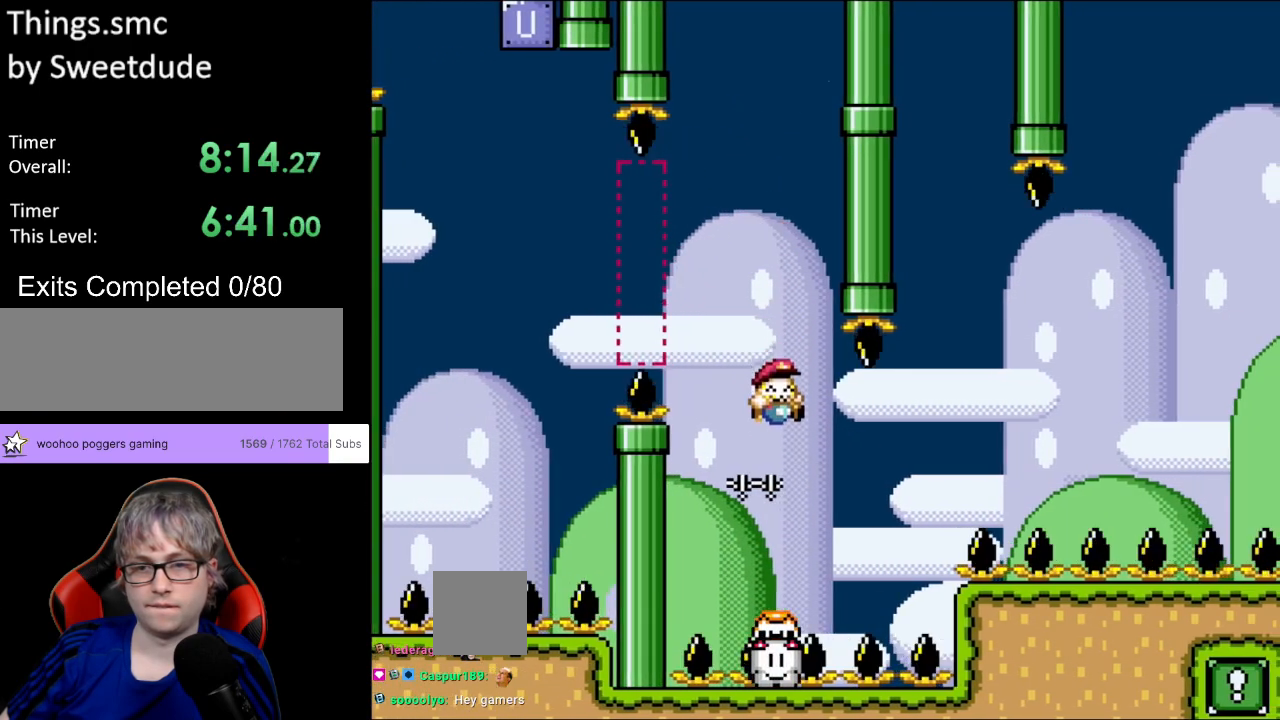
{"buttons": ["B", "Y", "DPAD_RIGHT"], "events": [[17, "DPAD_RIGHT", "down"], [117, "B", "up"], [417, "B", "down"]]}
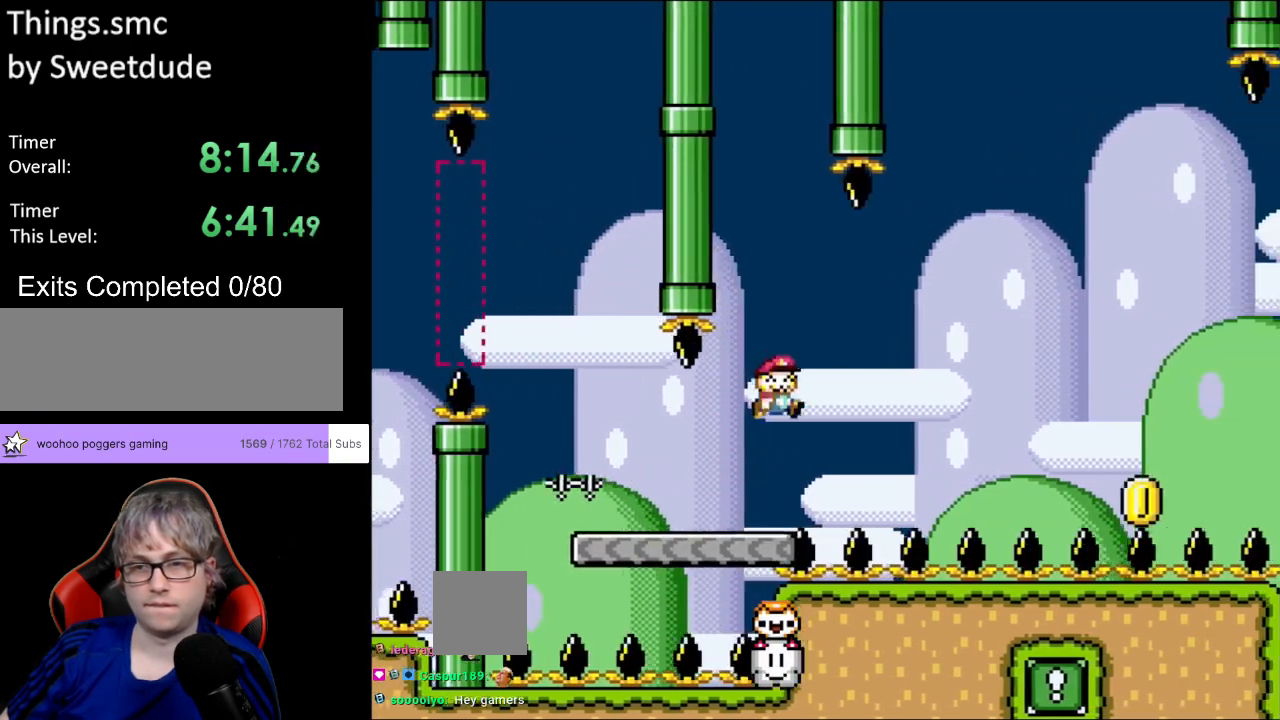
{"buttons": ["Y", "DPAD_RIGHT"], "events": [[433, "B", "up"]]}
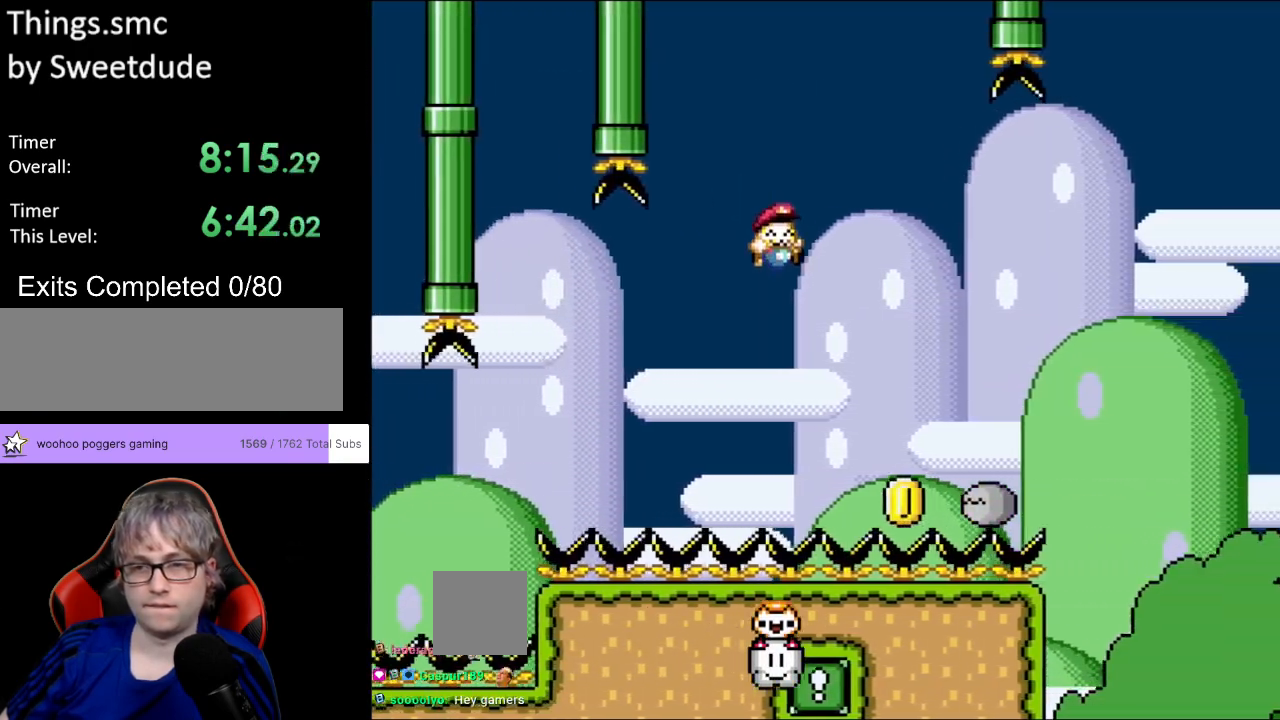
{"buttons": ["B", "Y", "DPAD_RIGHT"], "events": [[100, "DPAD_RIGHT", "up"], [100, "DPAD_UP", "down"], [117, "DPAD_LEFT", "down"], [117, "DPAD_UP", "up"], [150, "DPAD_UP", "down"], [167, "B", "down"], [183, "DPAD_LEFT", "up"], [183, "DPAD_RIGHT", "down"], [183, "DPAD_UP", "up"]]}
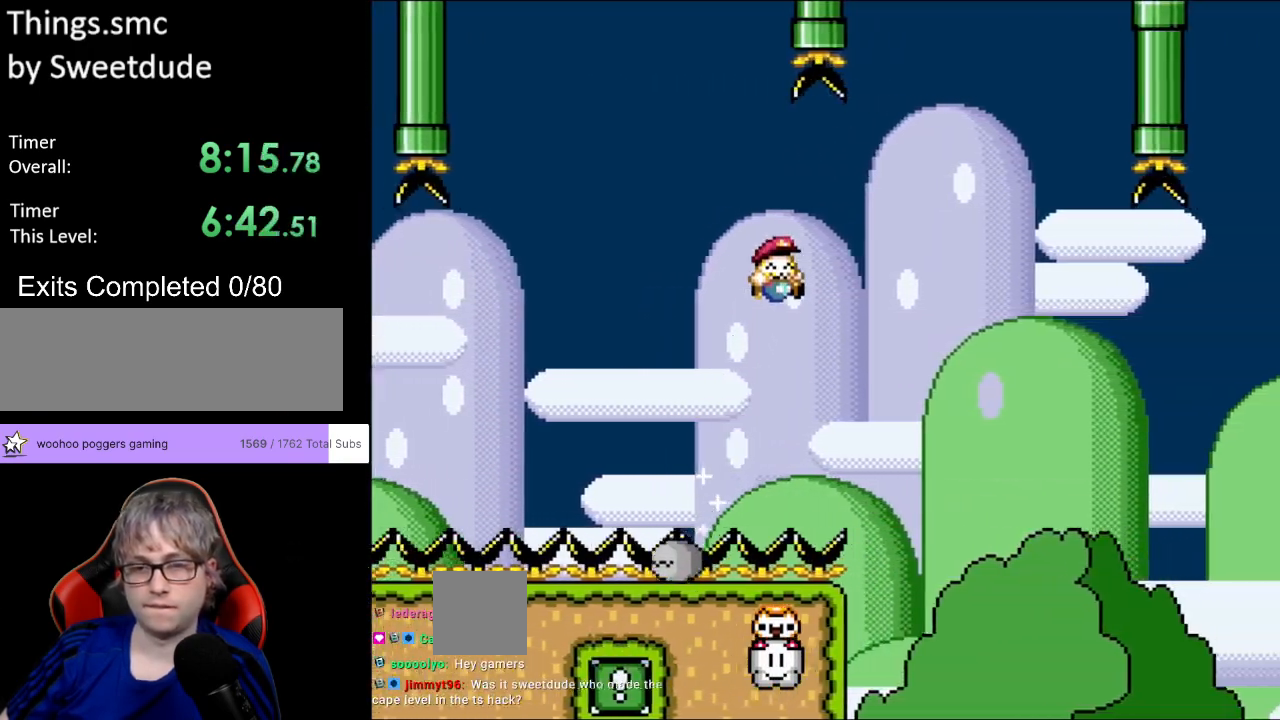
{"buttons": ["B", "Y", "DPAD_LEFT"], "events": [[417, "DPAD_UP", "down"], [433, "DPAD_LEFT", "down"], [433, "DPAD_RIGHT", "up"], [433, "DPAD_UP", "up"]]}
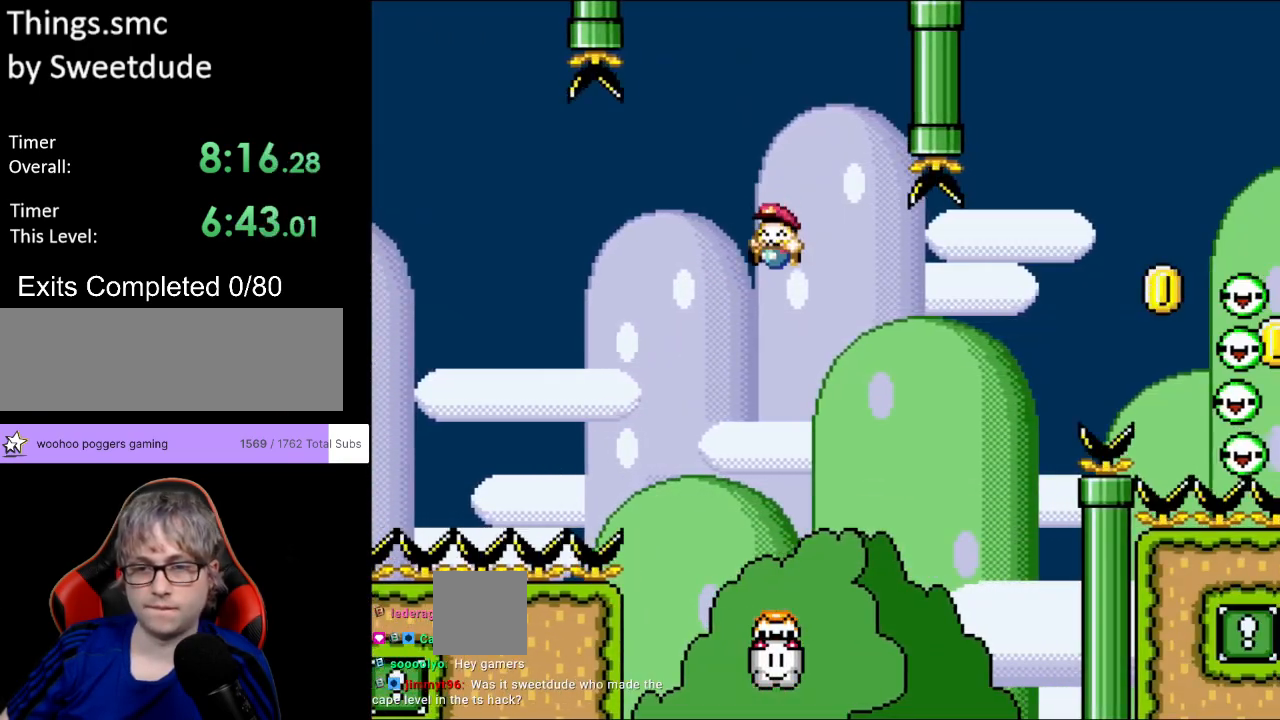
{"buttons": ["B", "Y", "DPAD_RIGHT"], "events": [[17, "DPAD_UP", "down"], [33, "DPAD_LEFT", "up"], [33, "DPAD_UP", "up"], [50, "DPAD_RIGHT", "down"], [233, "B", "up"], [417, "B", "down"]]}
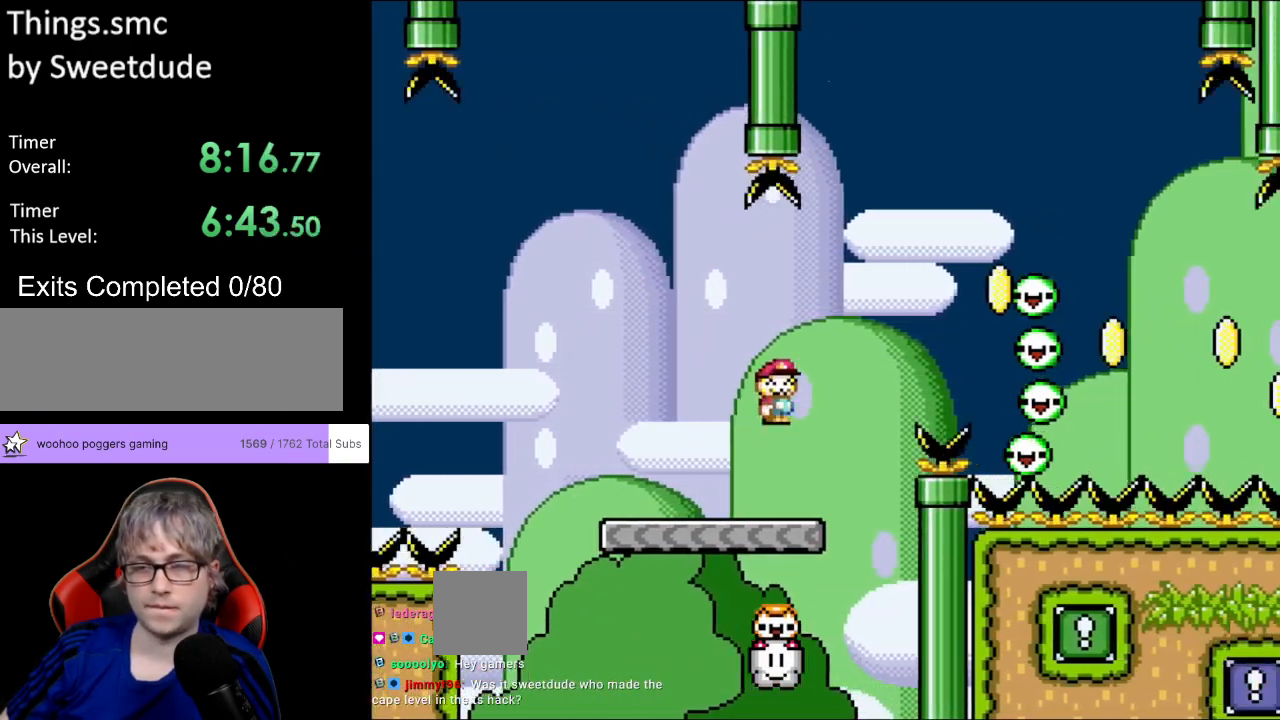
{"buttons": ["B", "Y", "DPAD_RIGHT"], "events": [[233, "DPAD_RIGHT", "up"], [233, "DPAD_UP", "down"], [267, "DPAD_LEFT", "down"], [333, "DPAD_LEFT", "up"], [333, "DPAD_RIGHT", "down"], [333, "DPAD_UP", "up"]]}
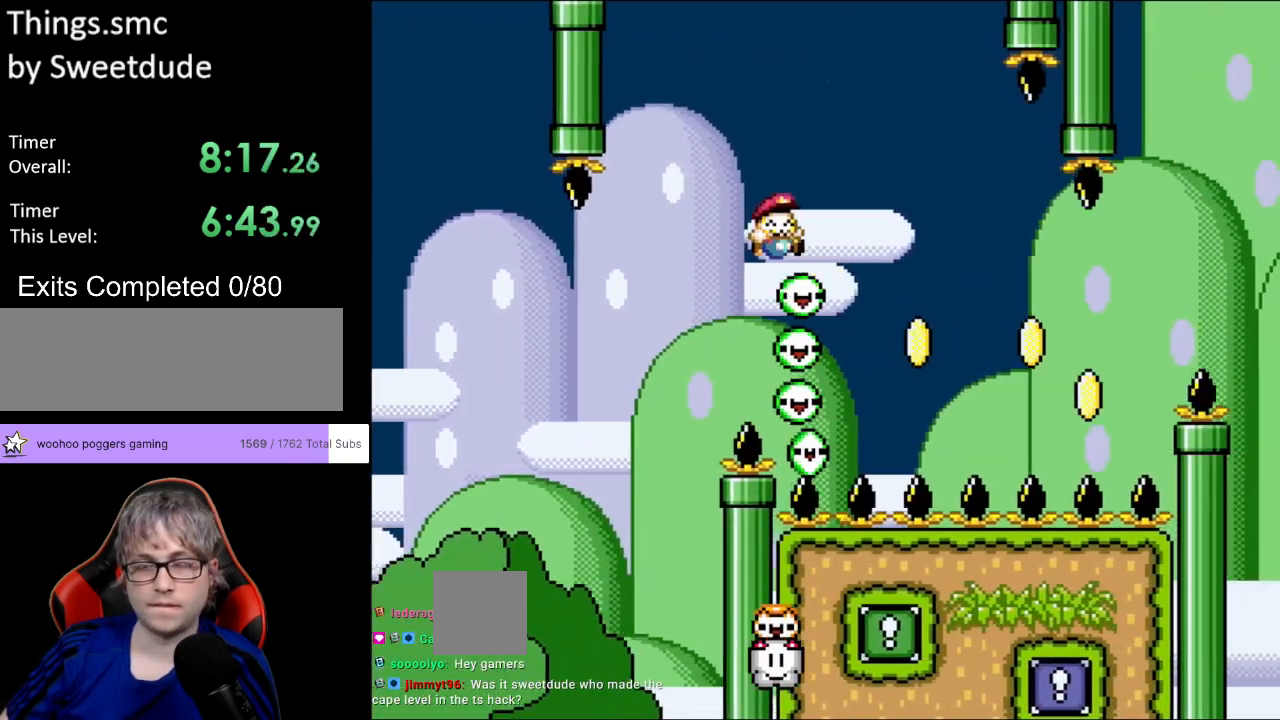
{"buttons": ["B", "Y"], "events": [[33, "DPAD_UP", "down"], [67, "DPAD_LEFT", "down"], [67, "DPAD_RIGHT", "up"], [83, "DPAD_UP", "up"], [167, "DPAD_LEFT", "up"]]}
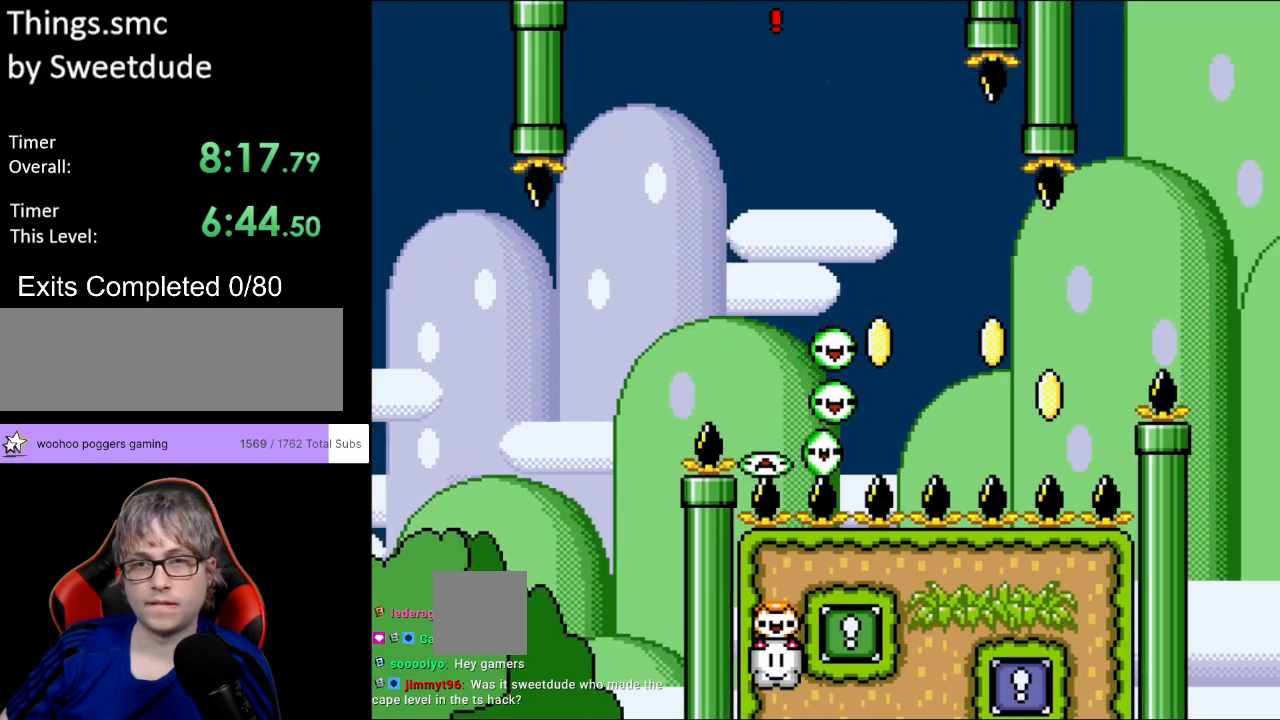
{"buttons": ["B", "Y", "DPAD_LEFT"], "events": [[50, "DPAD_RIGHT", "down"], [417, "DPAD_RIGHT", "up"], [433, "DPAD_UP", "down"], [450, "DPAD_LEFT", "down"], [450, "DPAD_UP", "up"]]}
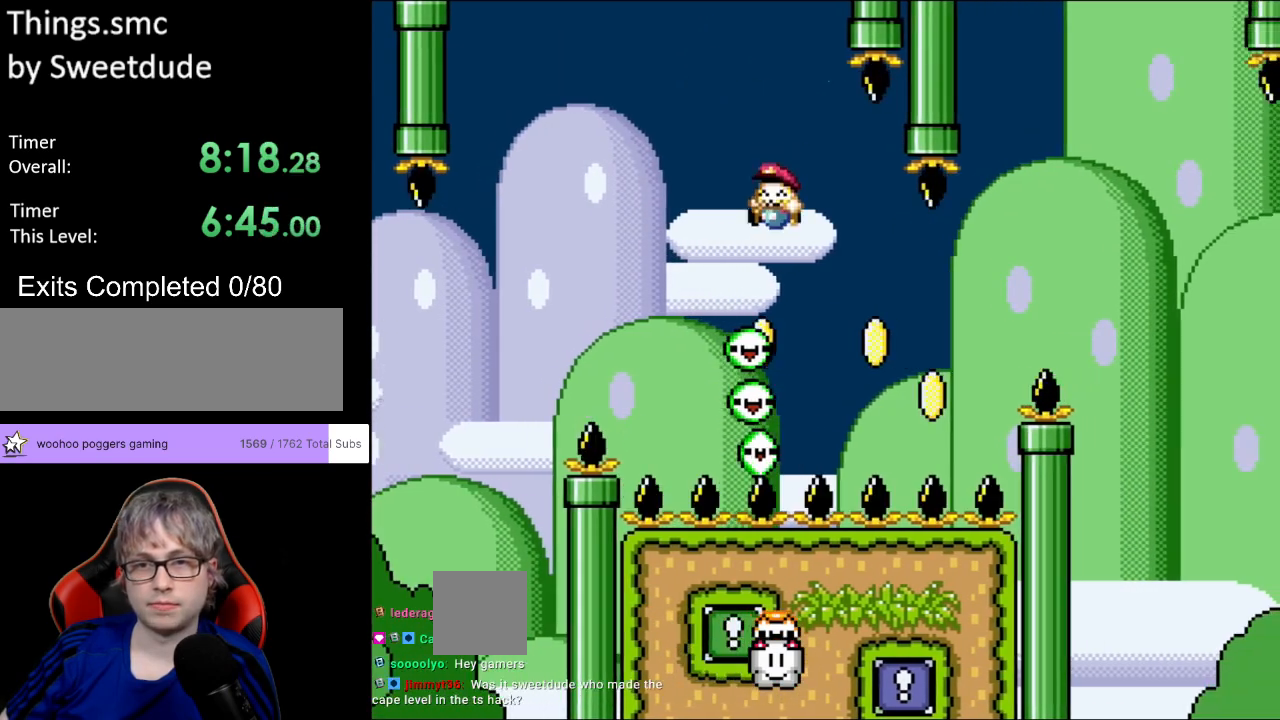
{"buttons": ["B", "Y"], "events": [[83, "DPAD_LEFT", "up"]]}
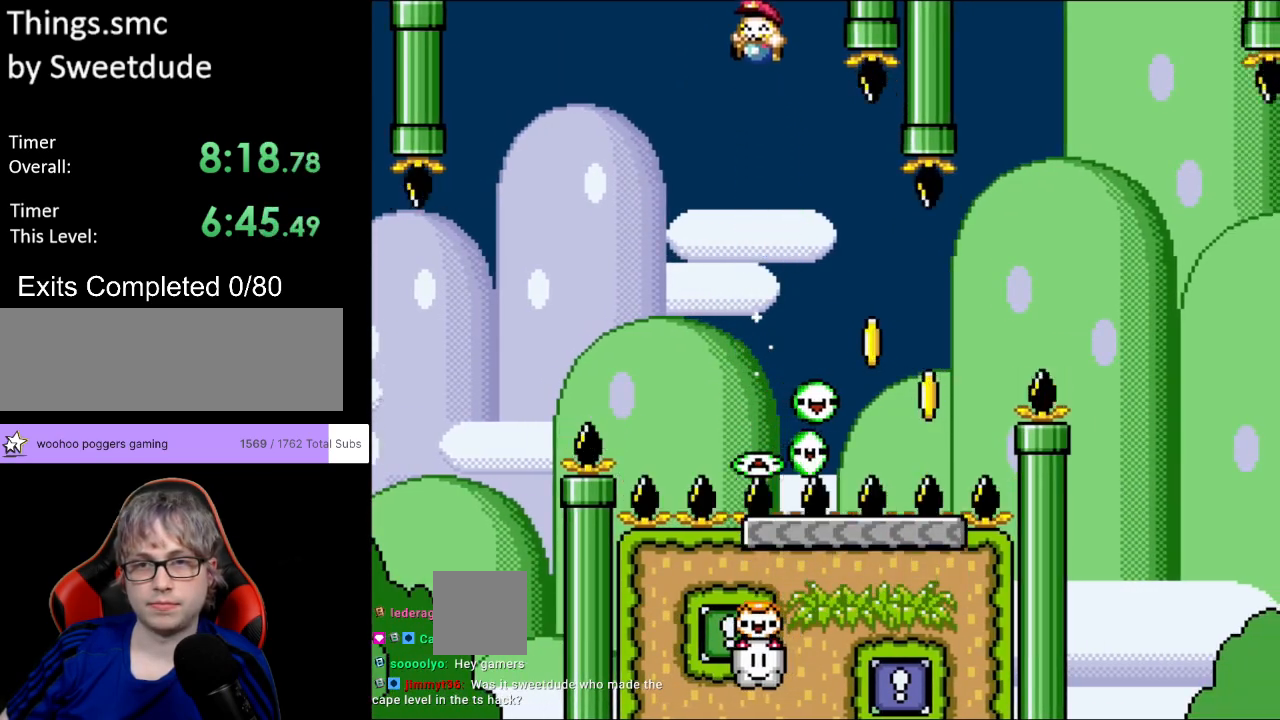
{"buttons": ["Y", "DPAD_RIGHT"], "events": [[233, "DPAD_RIGHT", "down"], [417, "B", "up"]]}
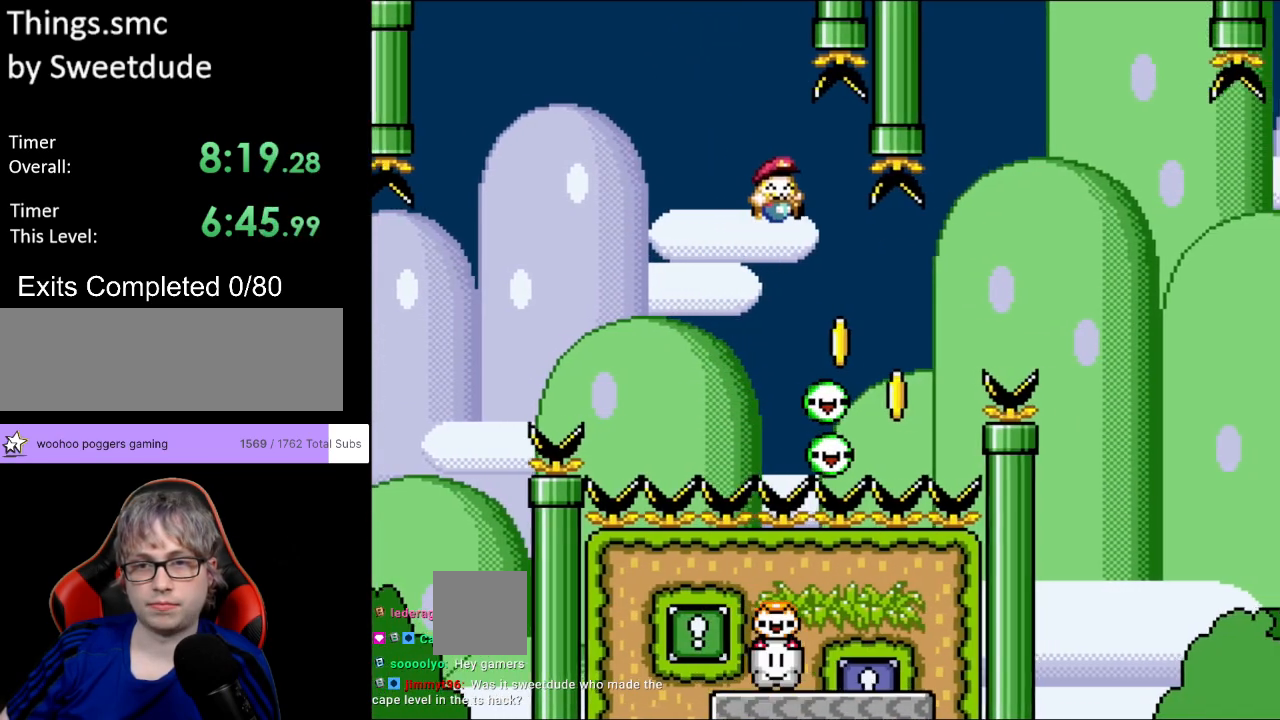
{"buttons": ["B", "Y"], "events": [[133, "DPAD_RIGHT", "up"], [133, "DPAD_UP", "down"], [150, "DPAD_LEFT", "down"], [150, "DPAD_UP", "up"], [283, "DPAD_LEFT", "up"], [300, "DPAD_RIGHT", "down"], [483, "B", "down"], [483, "DPAD_RIGHT", "up"]]}
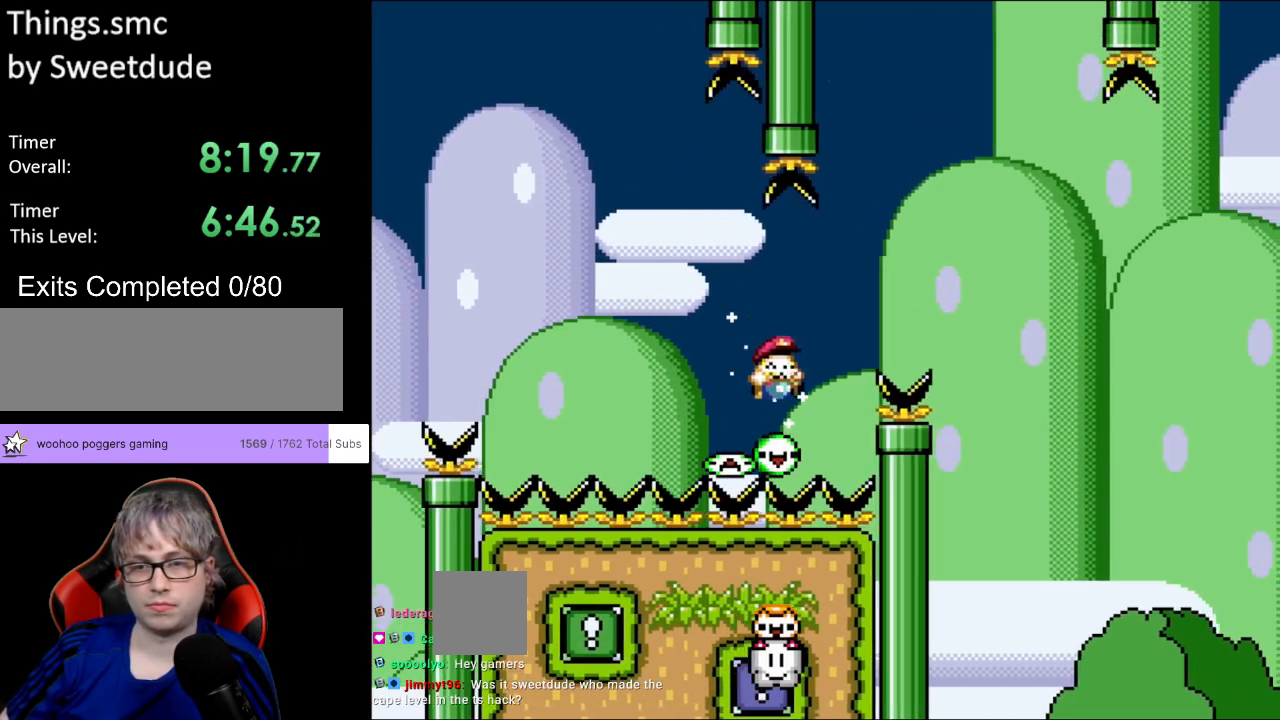
{"buttons": ["B", "Y", "DPAD_LEFT"], "events": [[33, "DPAD_RIGHT", "down"], [433, "DPAD_LEFT", "down"], [433, "DPAD_RIGHT", "up"]]}
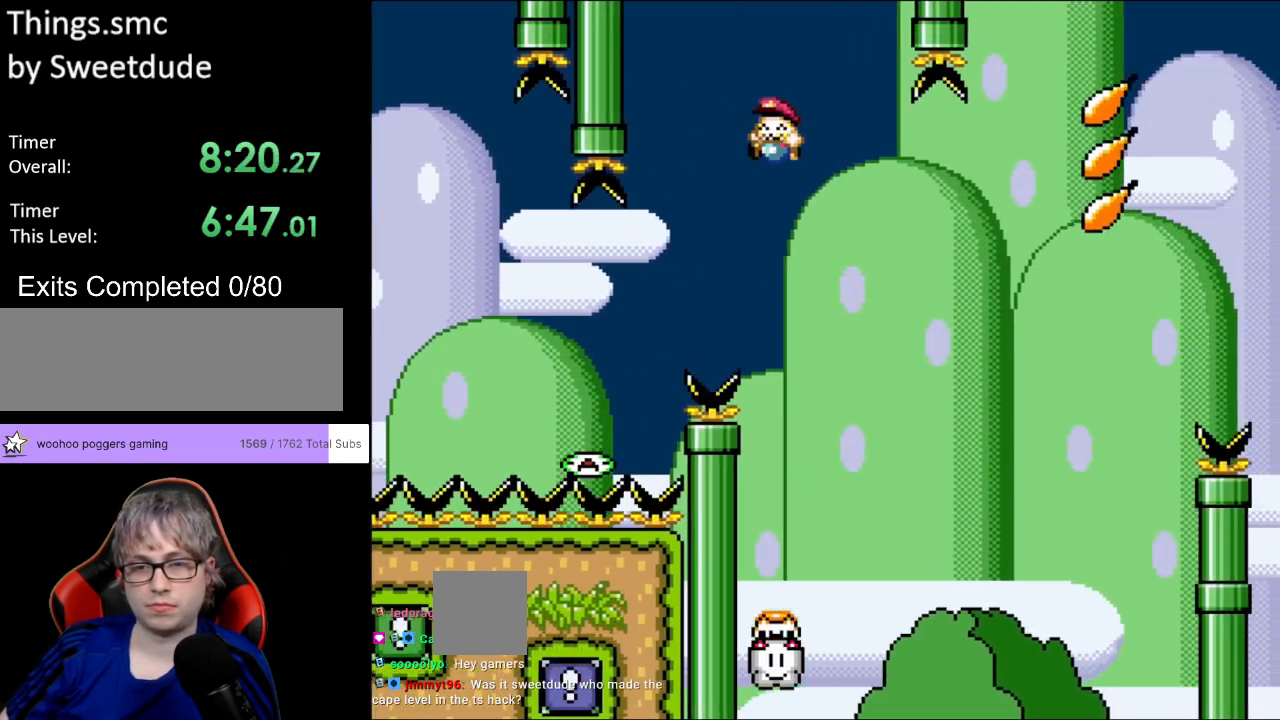
{"buttons": ["Y", "DPAD_RIGHT"], "events": [[17, "B", "up"], [67, "DPAD_DOWN", "down"], [67, "DPAD_LEFT", "up"], [83, "DPAD_DOWN", "up"], [100, "DPAD_RIGHT", "down"], [283, "DPAD_RIGHT", "up"], [317, "DPAD_RIGHT", "down"]]}
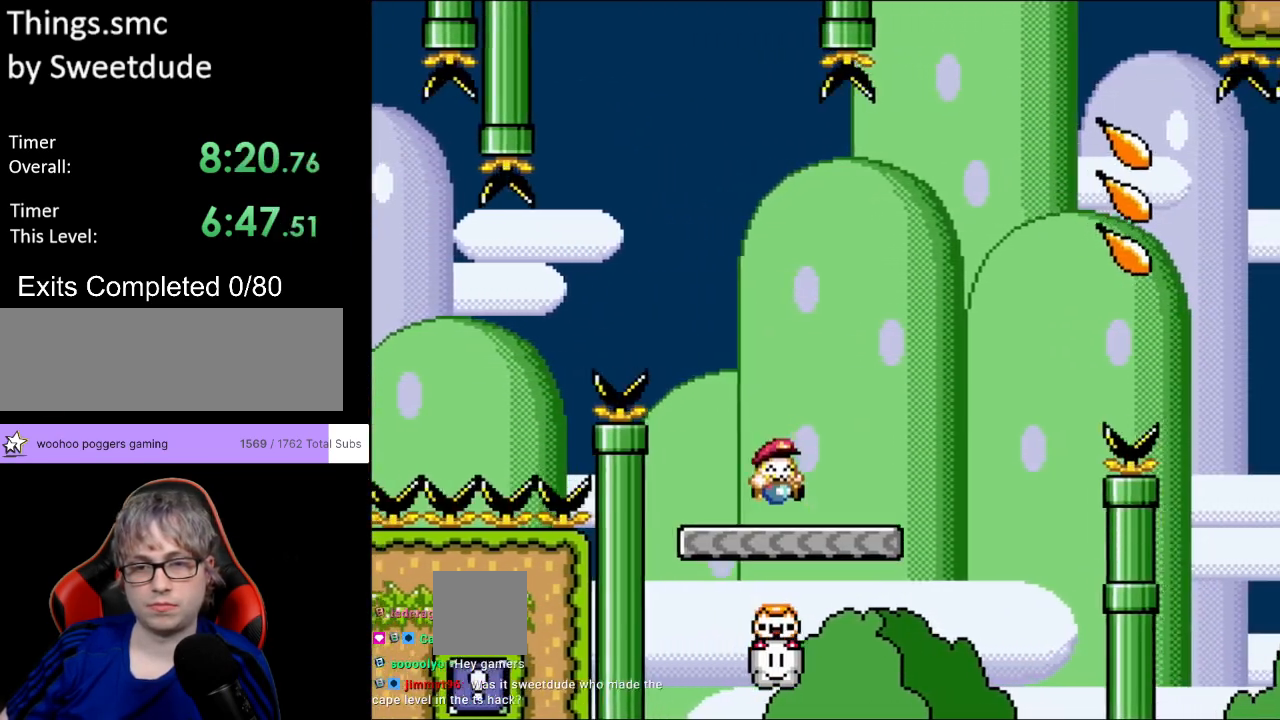
{"buttons": ["B", "Y", "DPAD_RIGHT"], "events": [[183, "B", "down"]]}
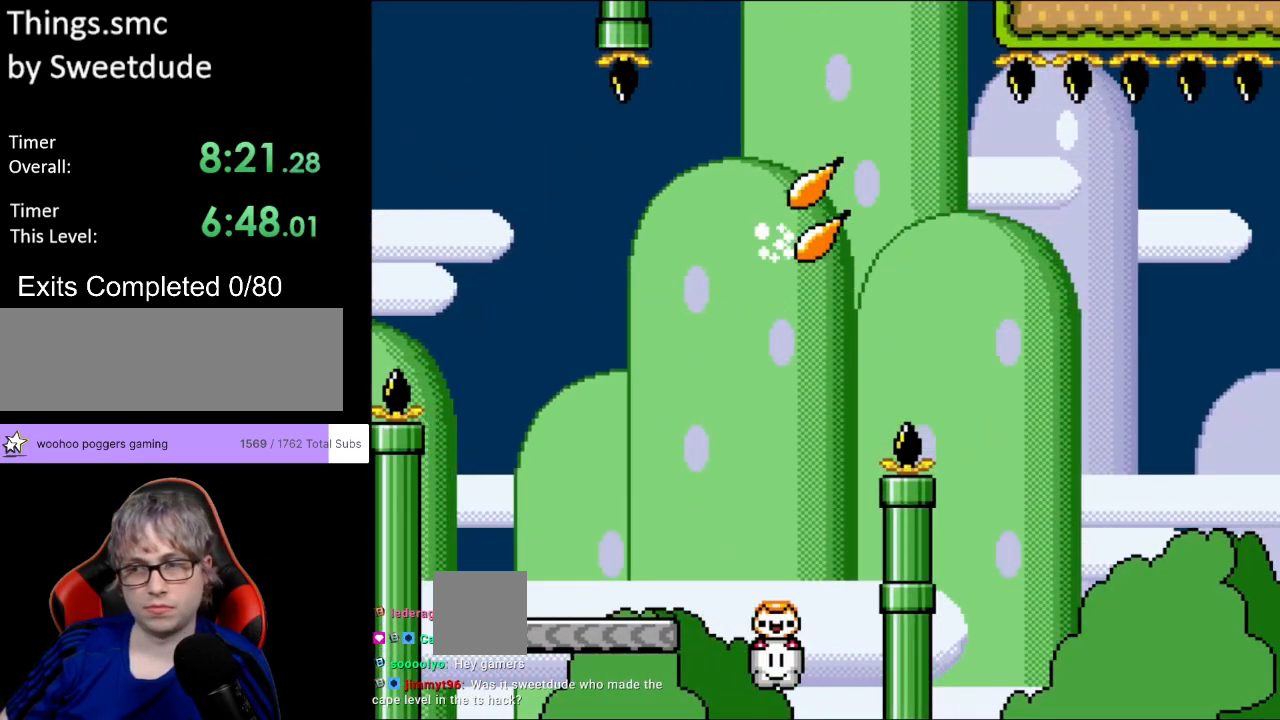
{"buttons": ["B", "Y", "DPAD_RIGHT"], "events": []}
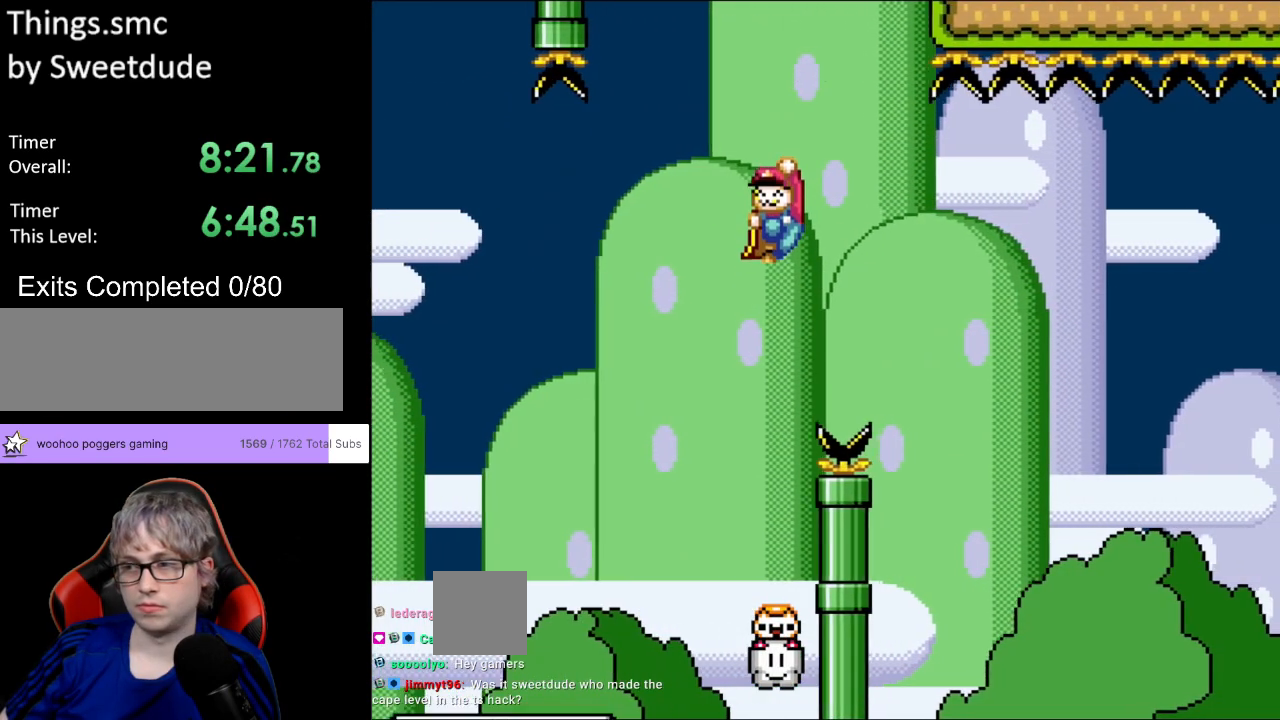
{"buttons": ["B", "Y", "DPAD_RIGHT"], "events": []}
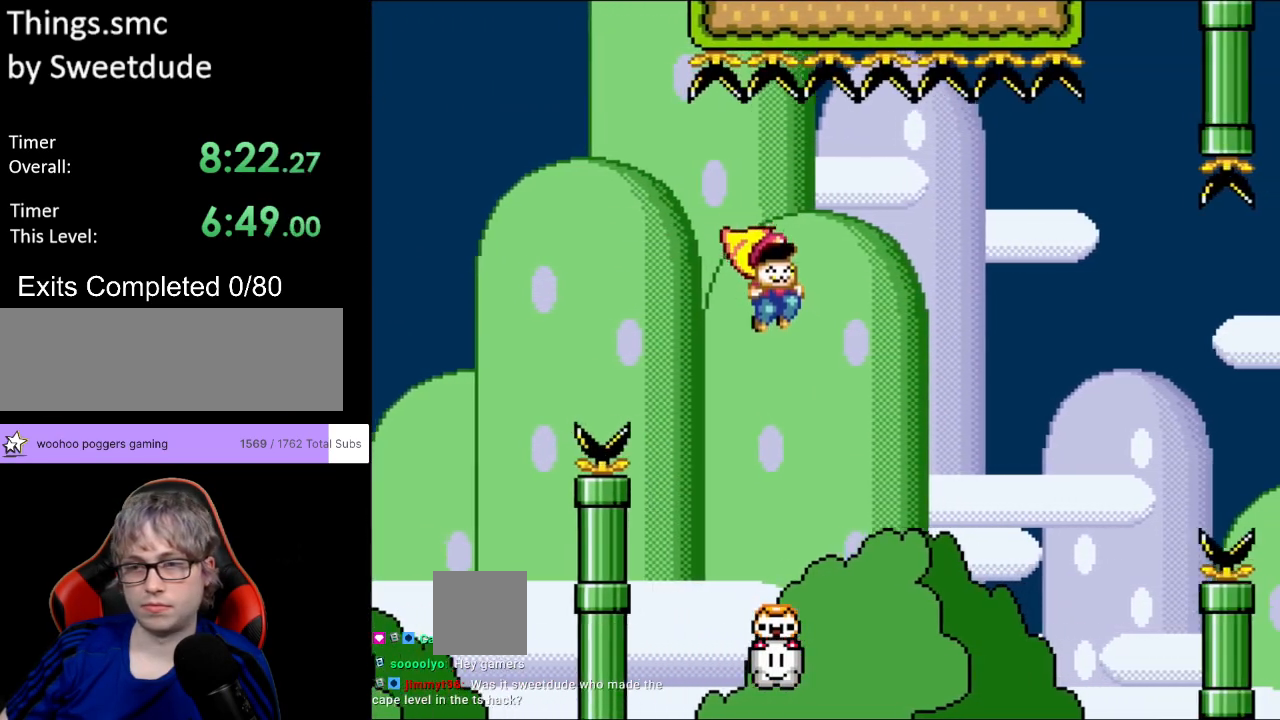
{"buttons": ["B", "Y", "DPAD_RIGHT"], "events": [[333, "DPAD_LEFT", "down"], [333, "DPAD_RIGHT", "up"], [333, "DPAD_UP", "down"], [350, "DPAD_UP", "up"], [433, "DPAD_UP", "down"], [450, "DPAD_LEFT", "up"], [450, "DPAD_UP", "up"], [467, "DPAD_RIGHT", "down"]]}
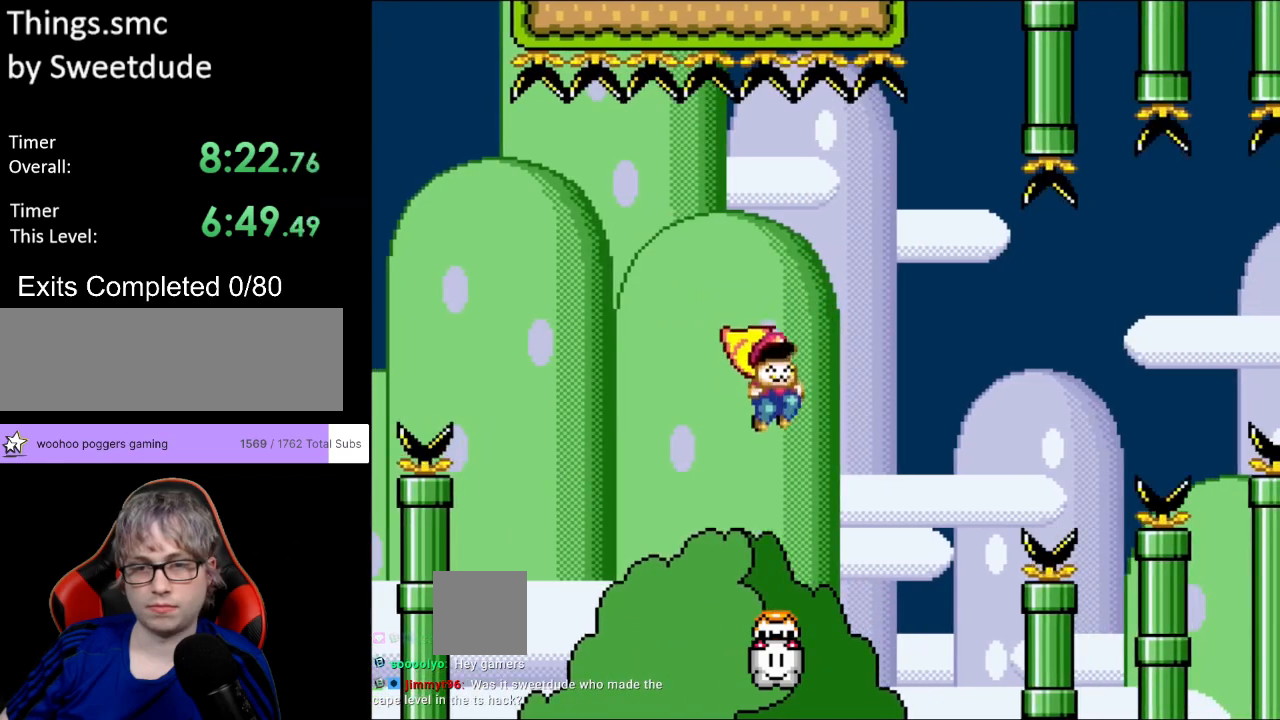
{"buttons": ["B", "Y", "DPAD_RIGHT"], "events": [[133, "DPAD_RIGHT", "up"], [317, "DPAD_RIGHT", "down"]]}
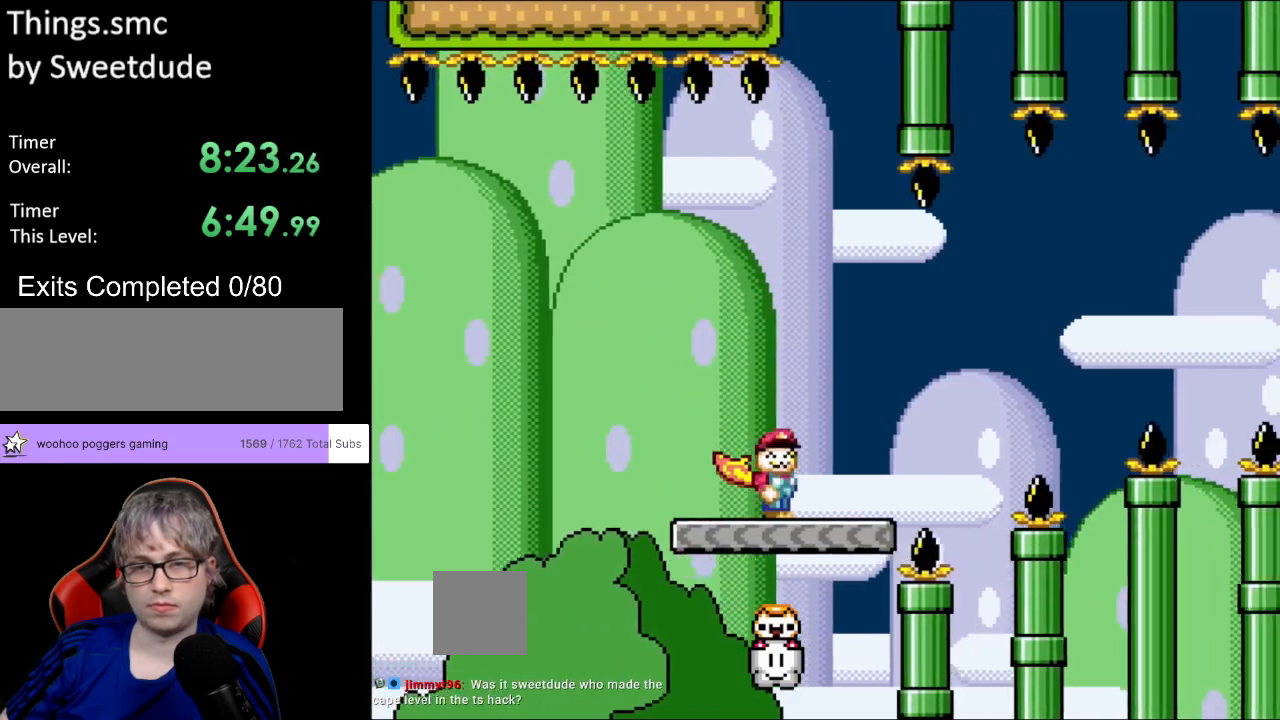
{"buttons": ["B", "Y", "DPAD_DOWN", "DPAD_RIGHT"], "events": [[33, "B", "up"], [183, "DPAD_DOWN", "down"], [200, "B", "down"]]}